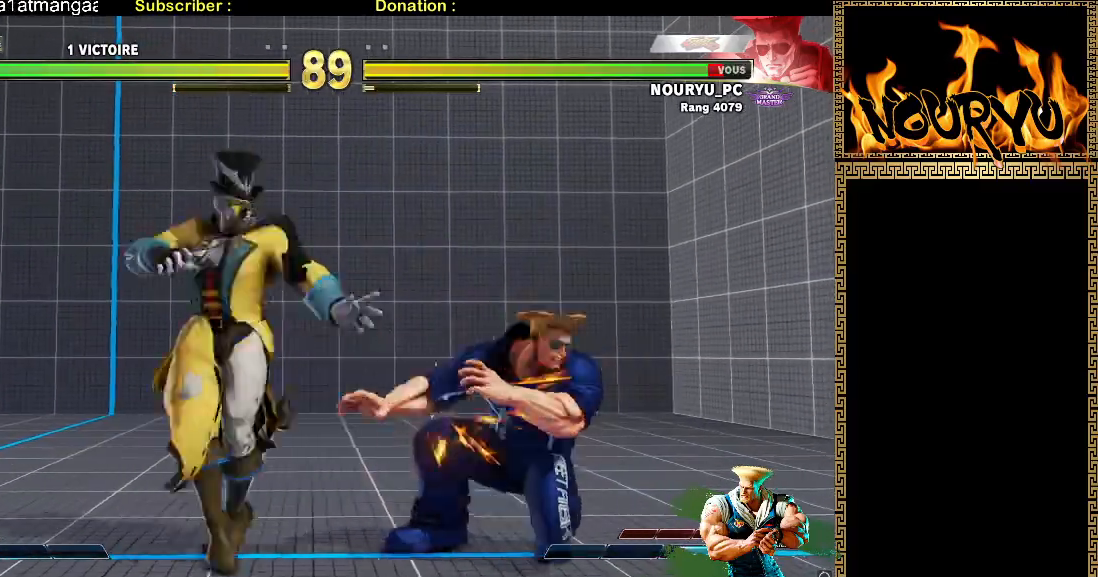
Gameplay with a controller (arcade stick); each line is a JSON object with the inputs held at the frame after it. "events" lists button and stick changes between this image and that frame as [ms after this image, input, new state], when the widget could be followed in between. Not read: L3 R3.
{"buttons": [], "left_stick": "down-right", "events": [[233, "R2", "down"], [367, "R2", "up"]]}
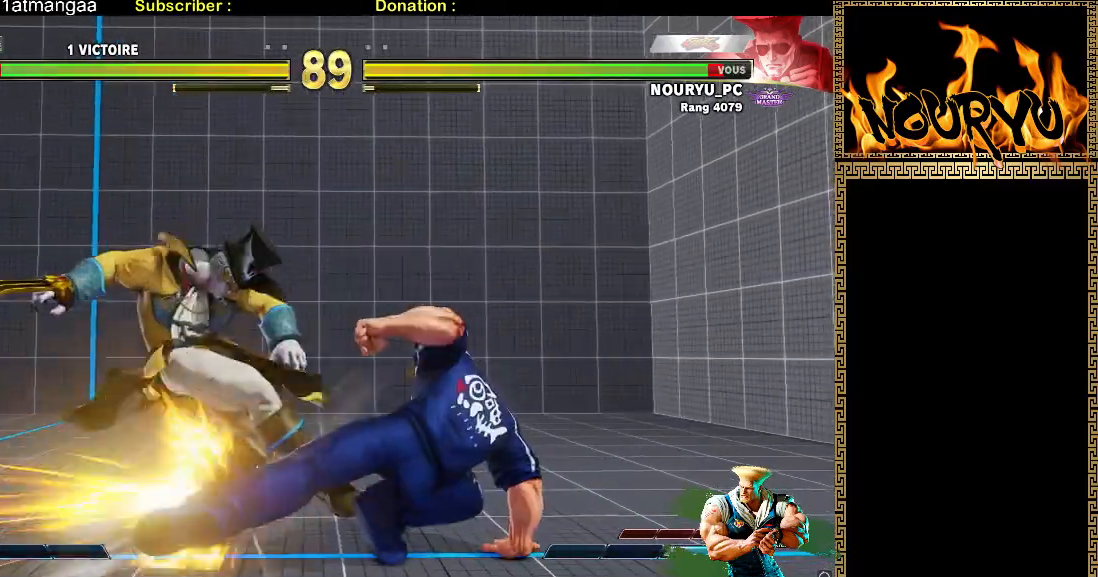
{"buttons": [], "left_stick": "down-right", "events": []}
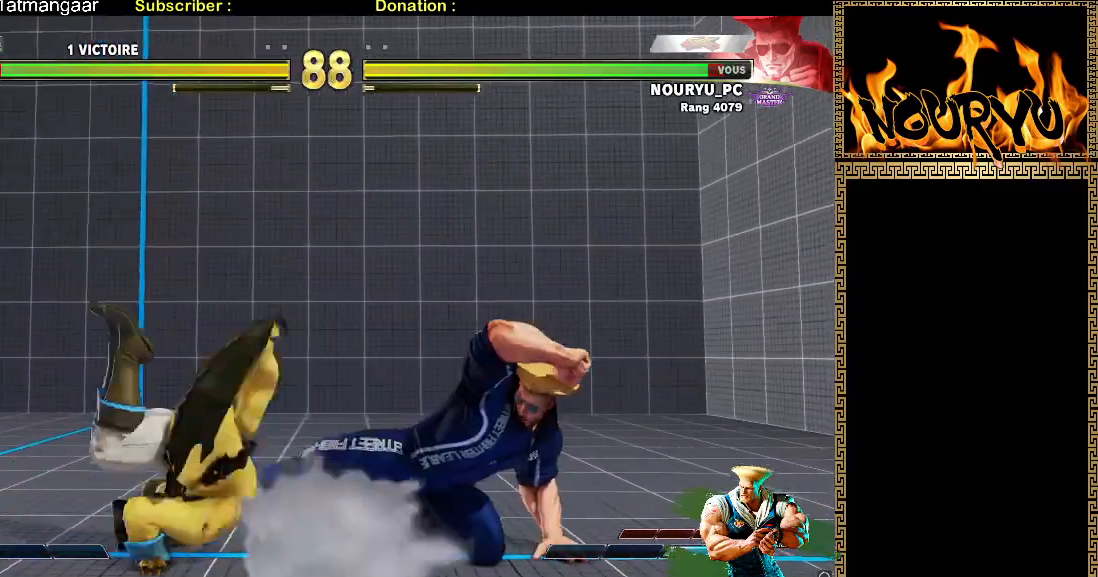
{"buttons": [], "left_stick": "up-left", "events": [[433, "left_stick", "up-left"]]}
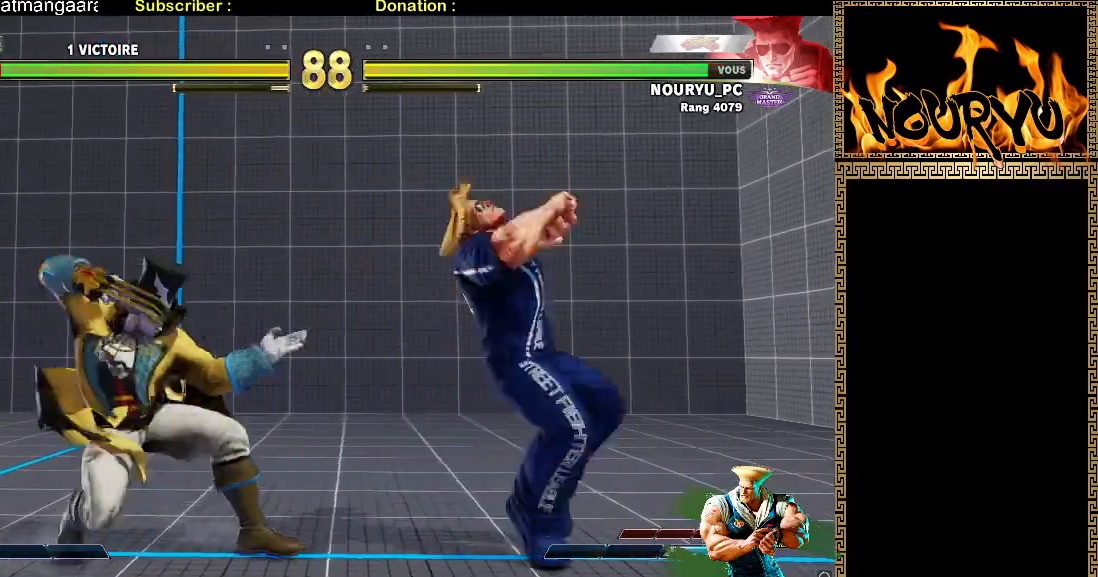
{"buttons": [], "left_stick": "down-right", "events": [[17, "left_stick", "right"], [67, "left_stick", "down-right"]]}
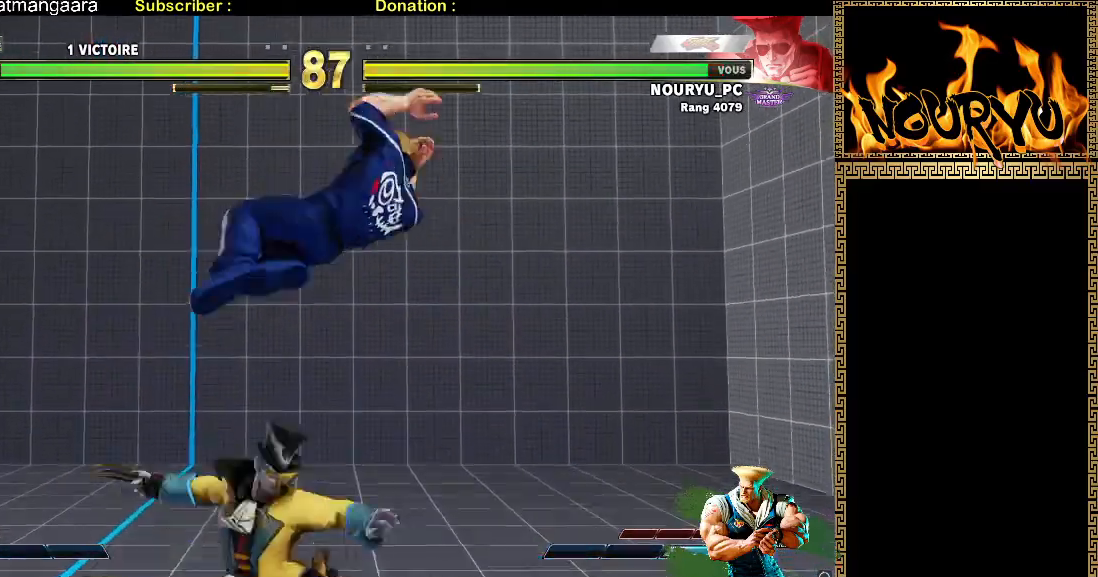
{"buttons": [], "left_stick": "right", "events": [[400, "TRIANGLE", "down"], [433, "left_stick", "right"], [467, "TRIANGLE", "up"]]}
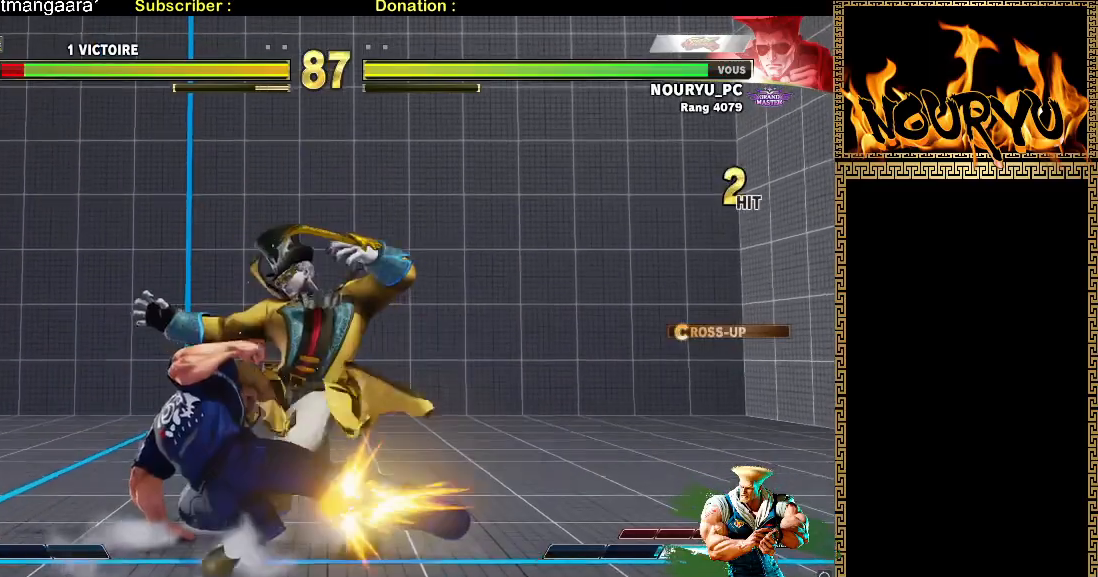
{"buttons": [], "left_stick": "down-left", "events": [[150, "TRIANGLE", "down"], [200, "TRIANGLE", "up"], [267, "TRIANGLE", "down"], [333, "TRIANGLE", "up"], [417, "TRIANGLE", "down"], [433, "left_stick", "down-left"], [467, "TRIANGLE", "up"]]}
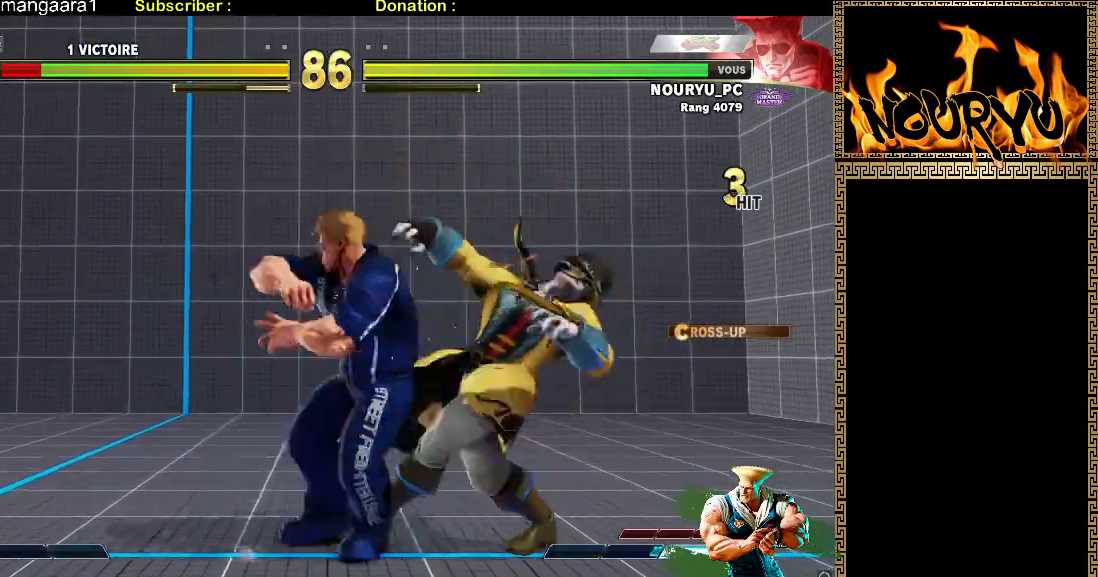
{"buttons": [], "left_stick": "down-left", "events": [[50, "TRIANGLE", "down"], [117, "TRIANGLE", "up"], [183, "TRIANGLE", "down"], [233, "TRIANGLE", "up"], [283, "TRIANGLE", "down"], [383, "TRIANGLE", "up"]]}
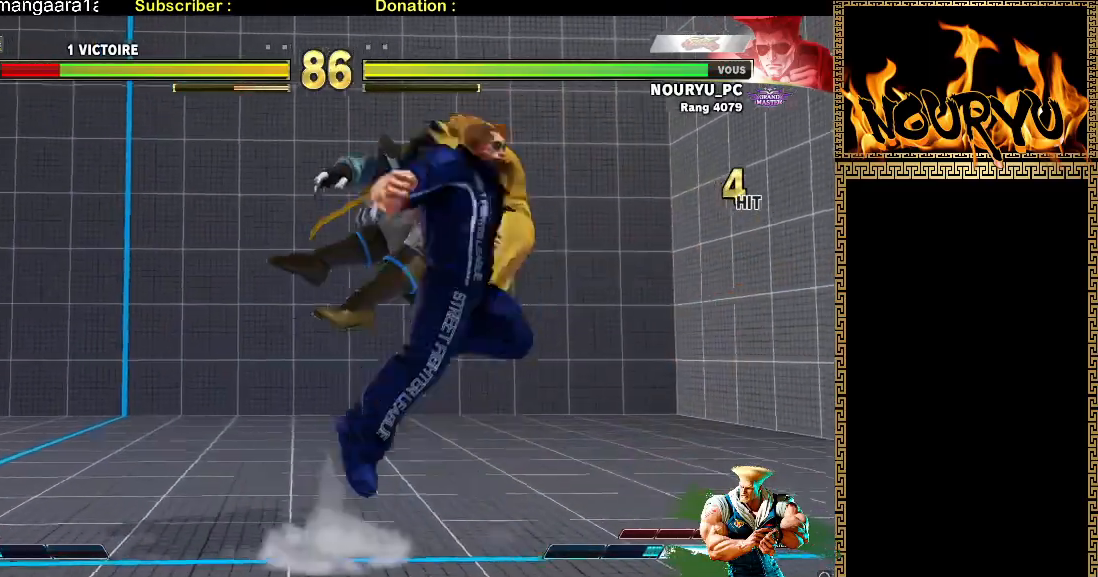
{"buttons": [], "left_stick": "down-left", "events": []}